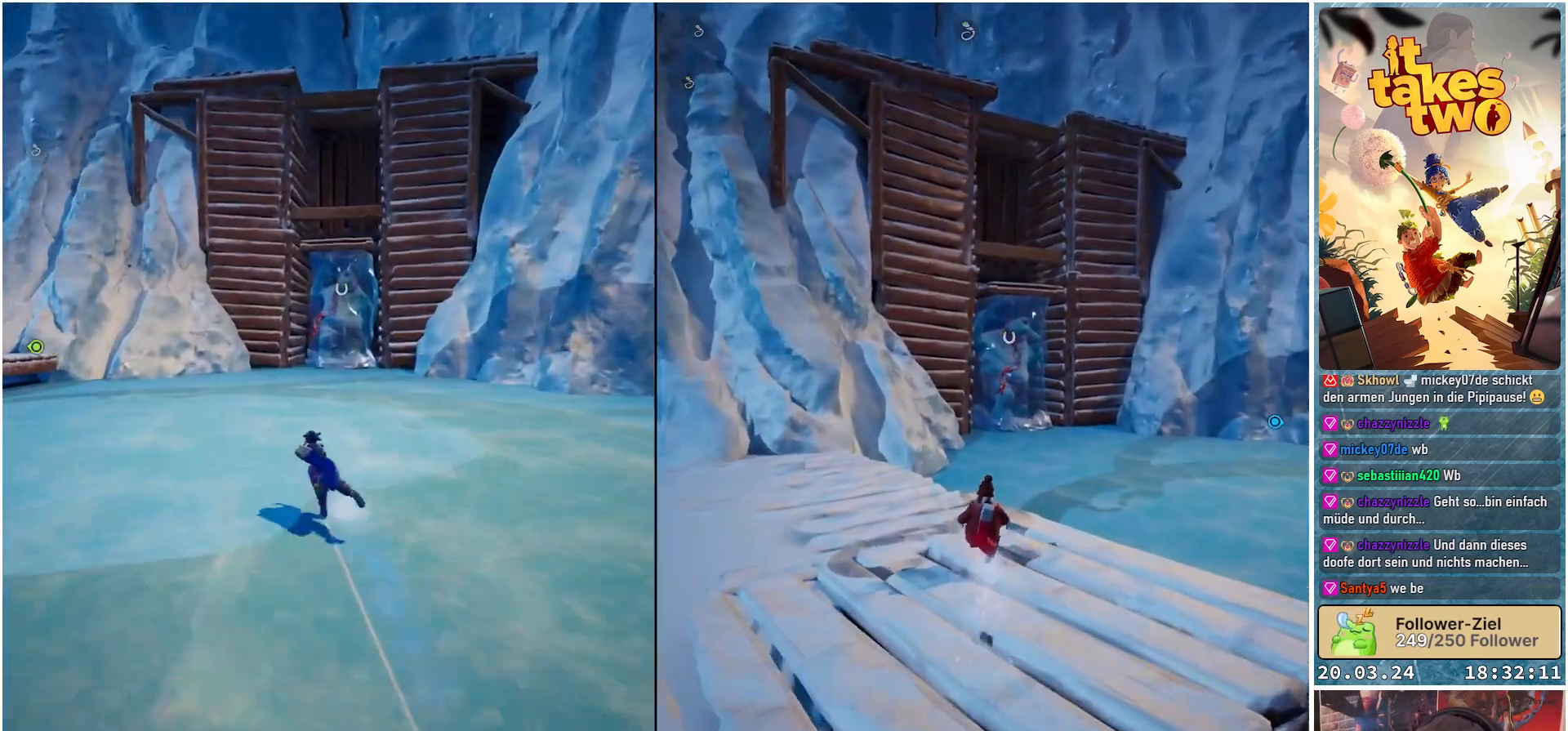
Gameplay with a controller (Xbox layout); each line is a JSON object with the inputs held at the frame after it. "events" lists button and stick changes between this image and that frame as [ms after this image, input, new state], when the widget could be followed in between. Not read: R3.
{"buttons": ["R2"], "left_stick": "up", "right_stick": "center", "events": [[333, "R2", "down"]]}
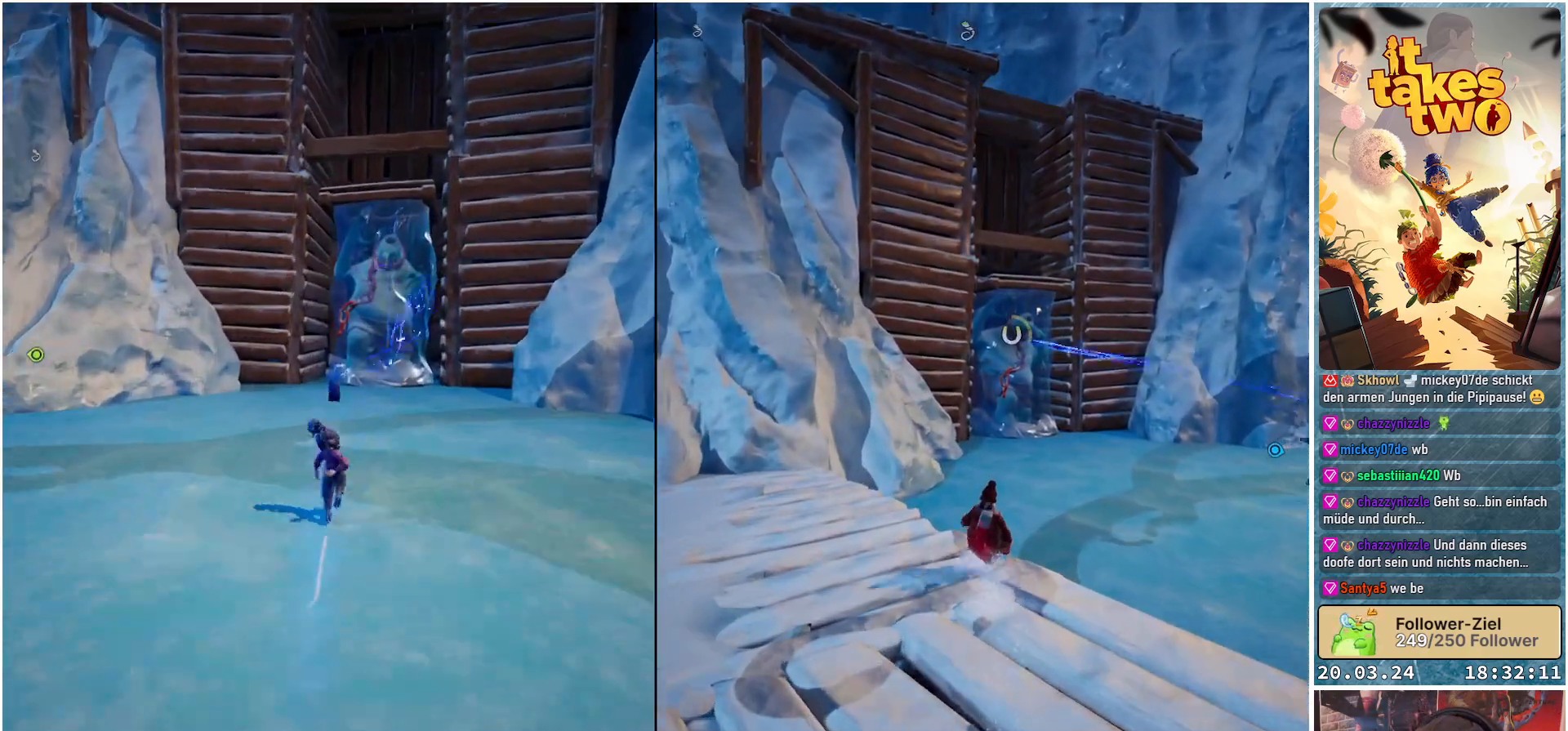
{"buttons": ["R2"], "left_stick": "center", "right_stick": "center", "events": [[67, "left_stick", "center"]]}
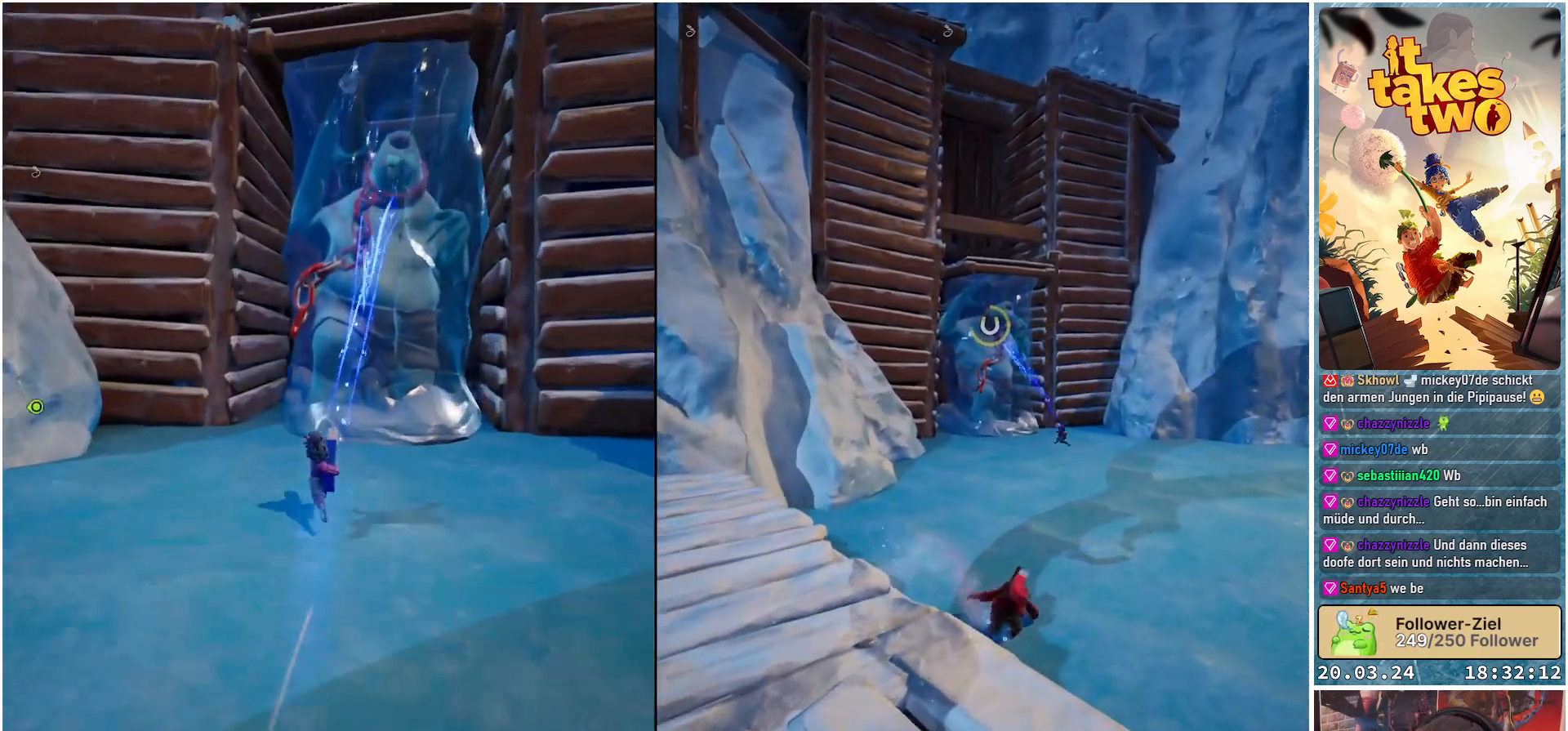
{"buttons": ["R2"], "left_stick": "down", "right_stick": "center", "events": [[50, "left_stick", "down"]]}
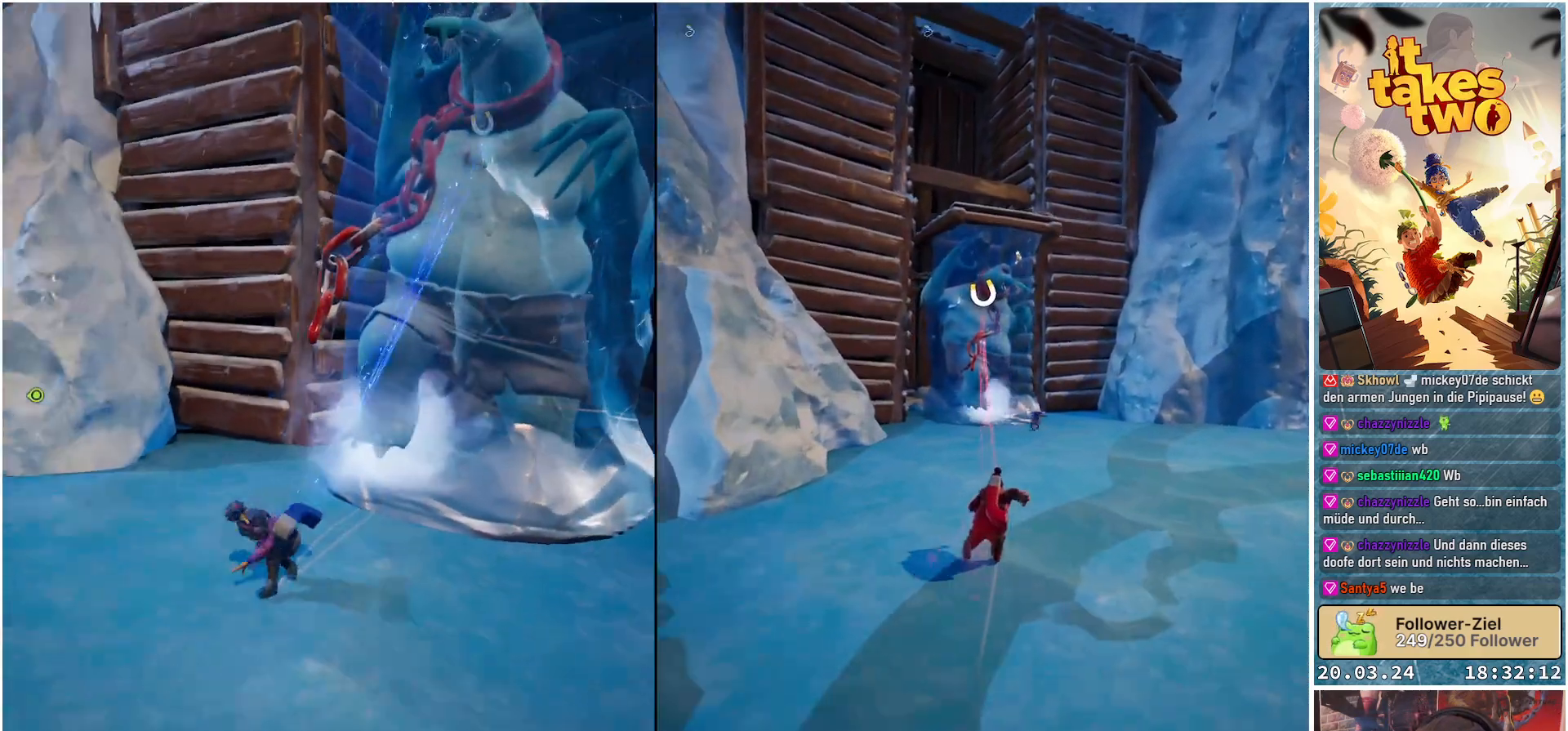
{"buttons": ["R2"], "left_stick": "down-left", "right_stick": "right", "events": [[317, "right_stick", "right"], [500, "left_stick", "down-left"]]}
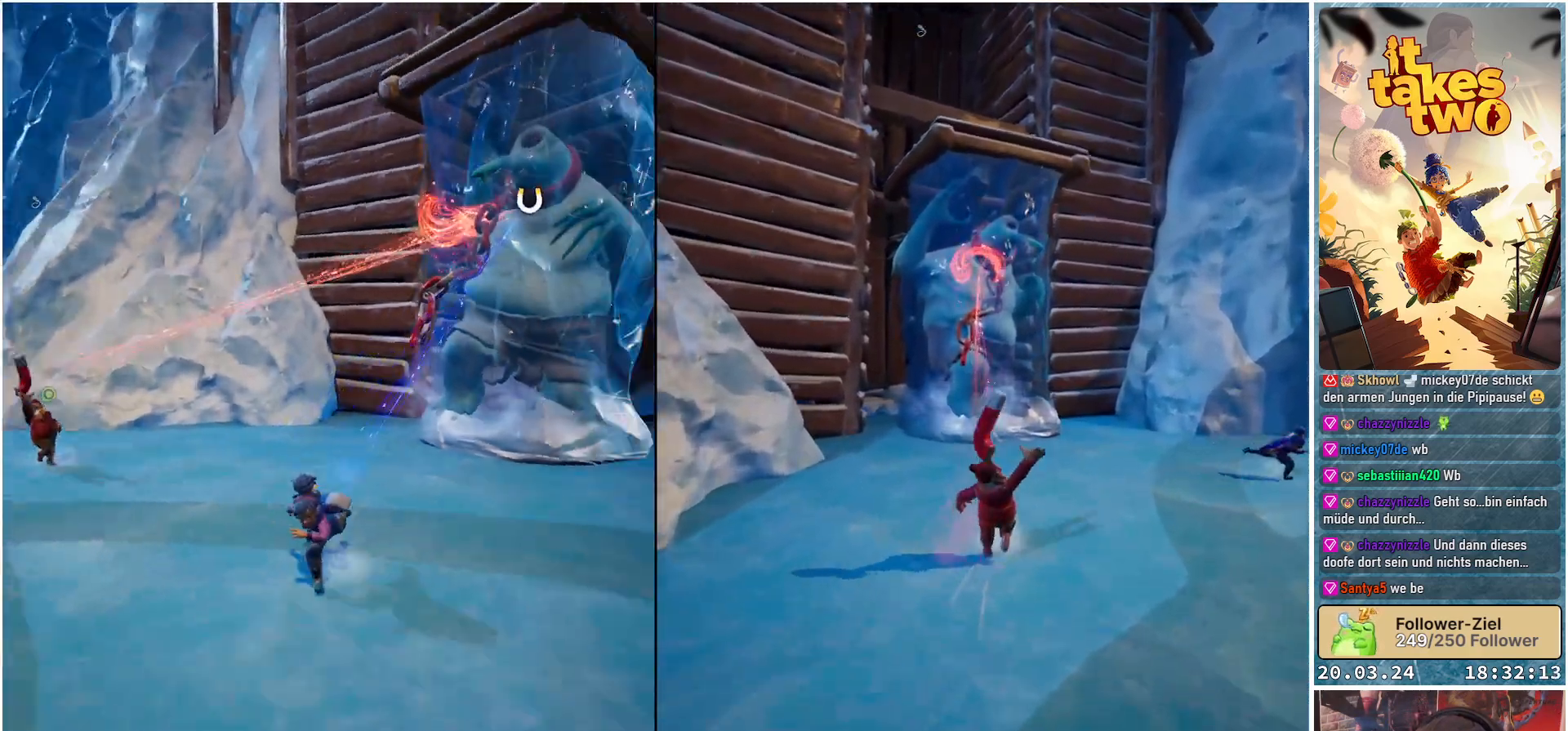
{"buttons": ["R2"], "left_stick": "down", "right_stick": "center", "events": [[217, "right_stick", "center"], [450, "left_stick", "down"]]}
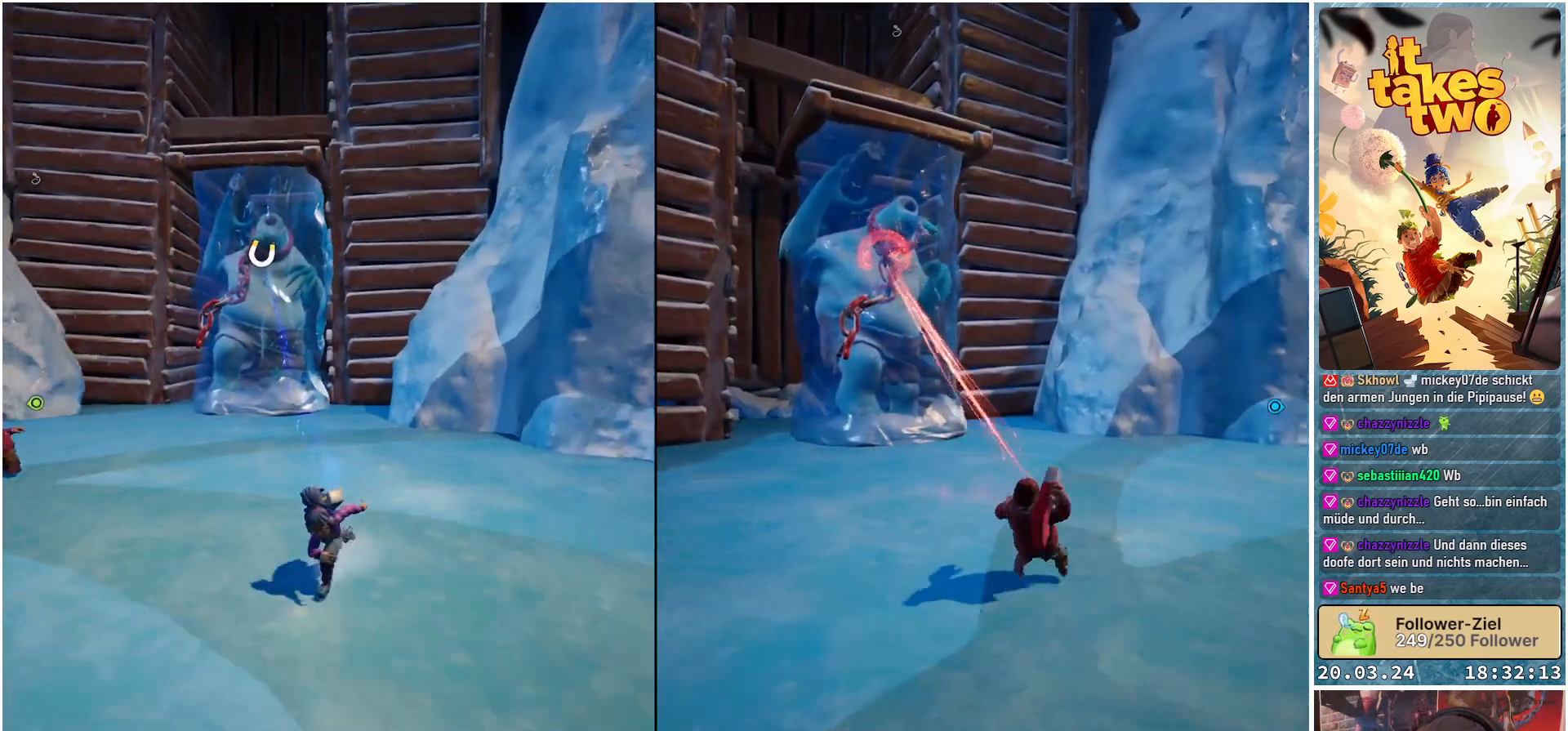
{"buttons": ["R2"], "left_stick": "down", "right_stick": "center", "events": []}
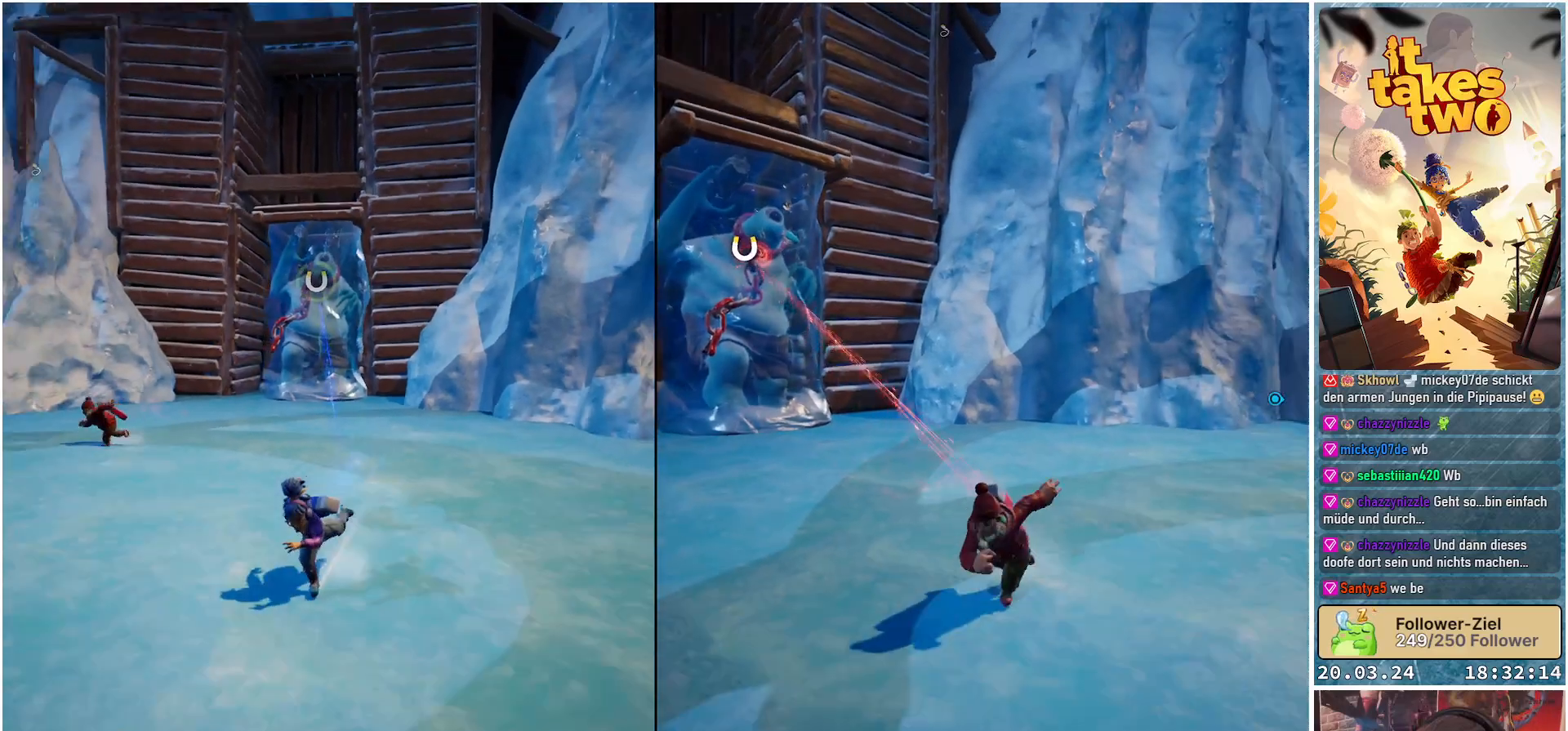
{"buttons": ["R2"], "left_stick": "down", "right_stick": "center", "events": []}
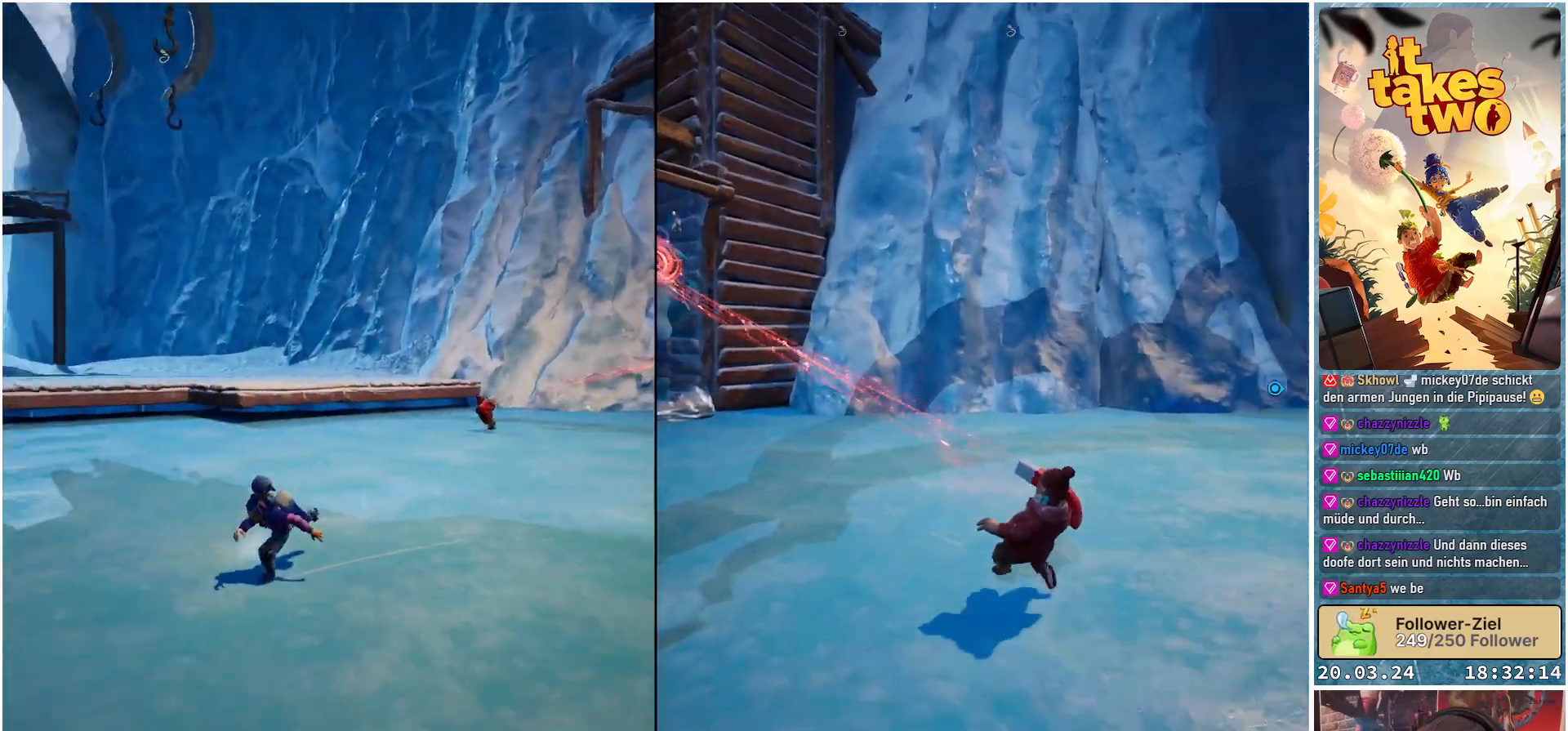
{"buttons": [], "left_stick": "up", "right_stick": "center", "events": [[33, "right_stick", "right"], [50, "R2", "up"], [67, "left_stick", "center"], [133, "left_stick", "up"], [333, "right_stick", "center"]]}
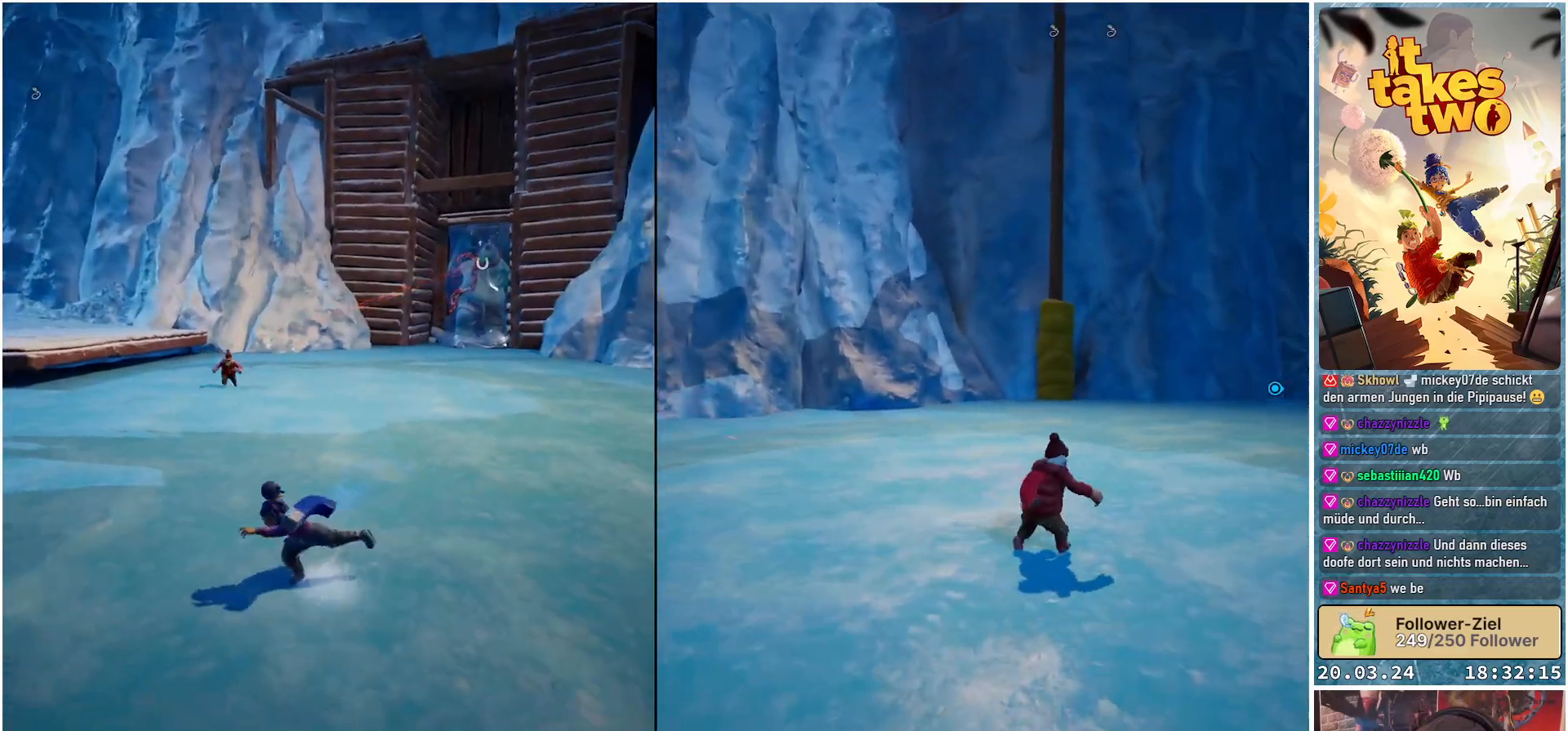
{"buttons": [], "left_stick": "up-right", "right_stick": "center", "events": [[483, "left_stick", "up-right"]]}
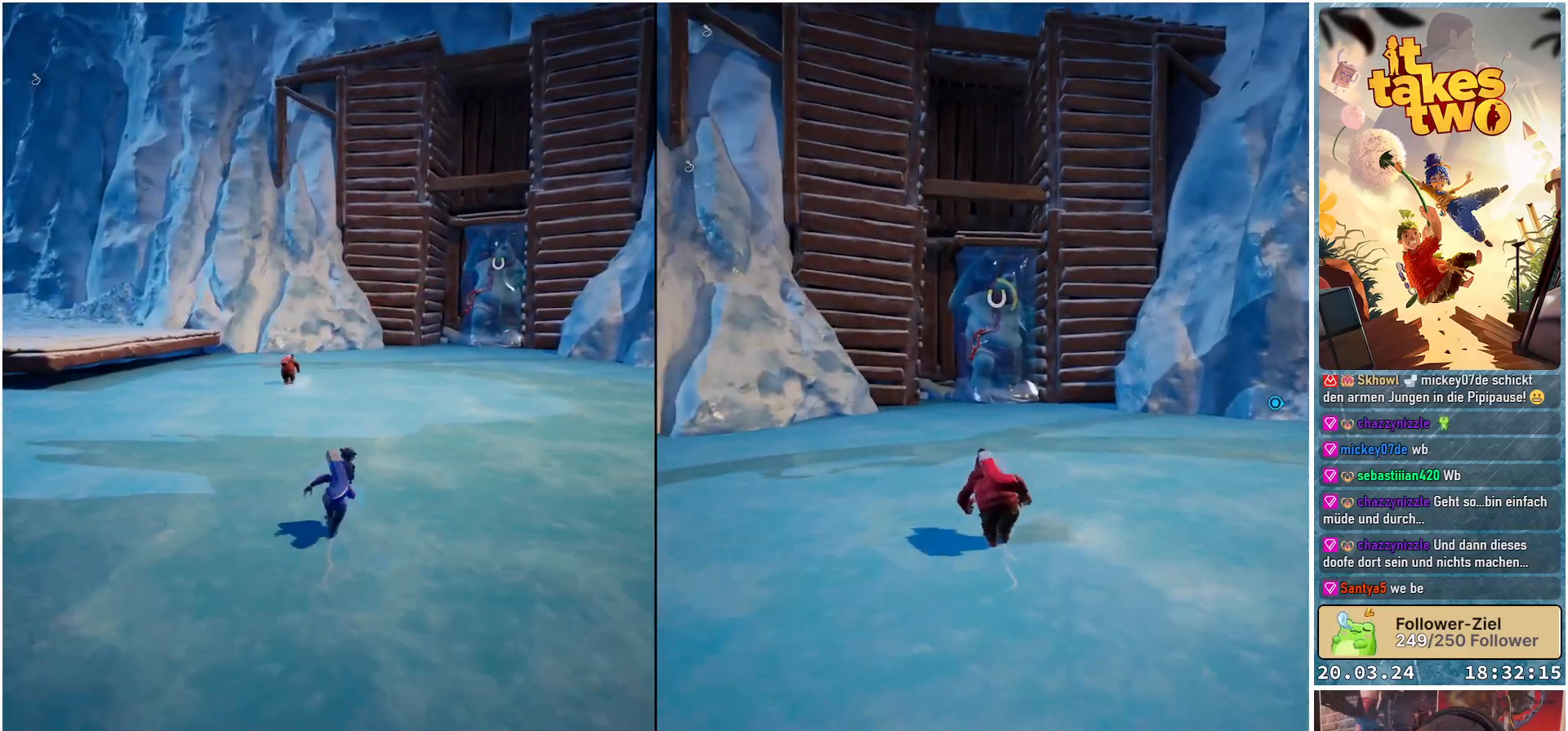
{"buttons": [], "left_stick": "up", "right_stick": "center", "events": [[67, "X", "down"], [150, "X", "up"], [383, "left_stick", "up"]]}
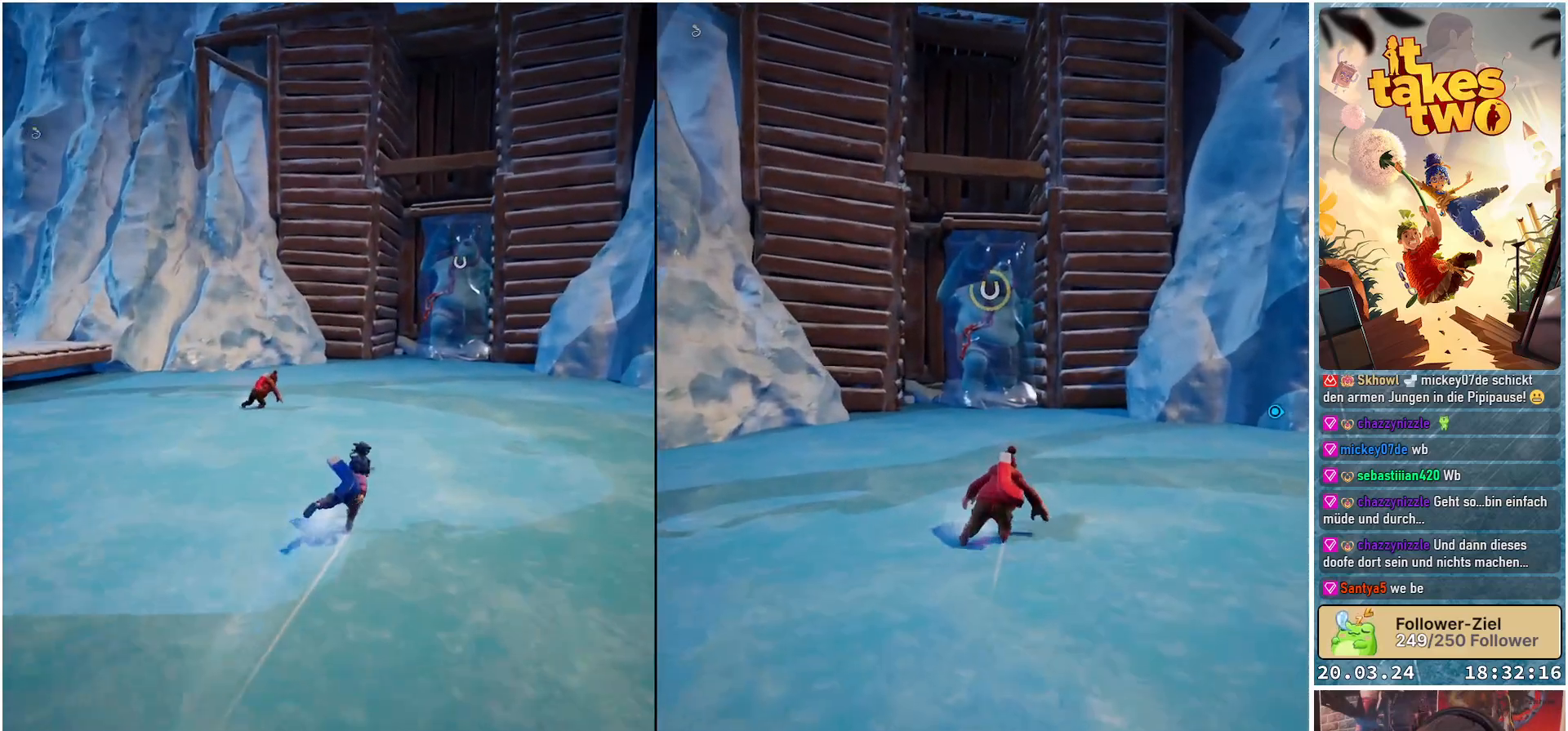
{"buttons": [], "left_stick": "center", "right_stick": "center", "events": [[150, "left_stick", "center"]]}
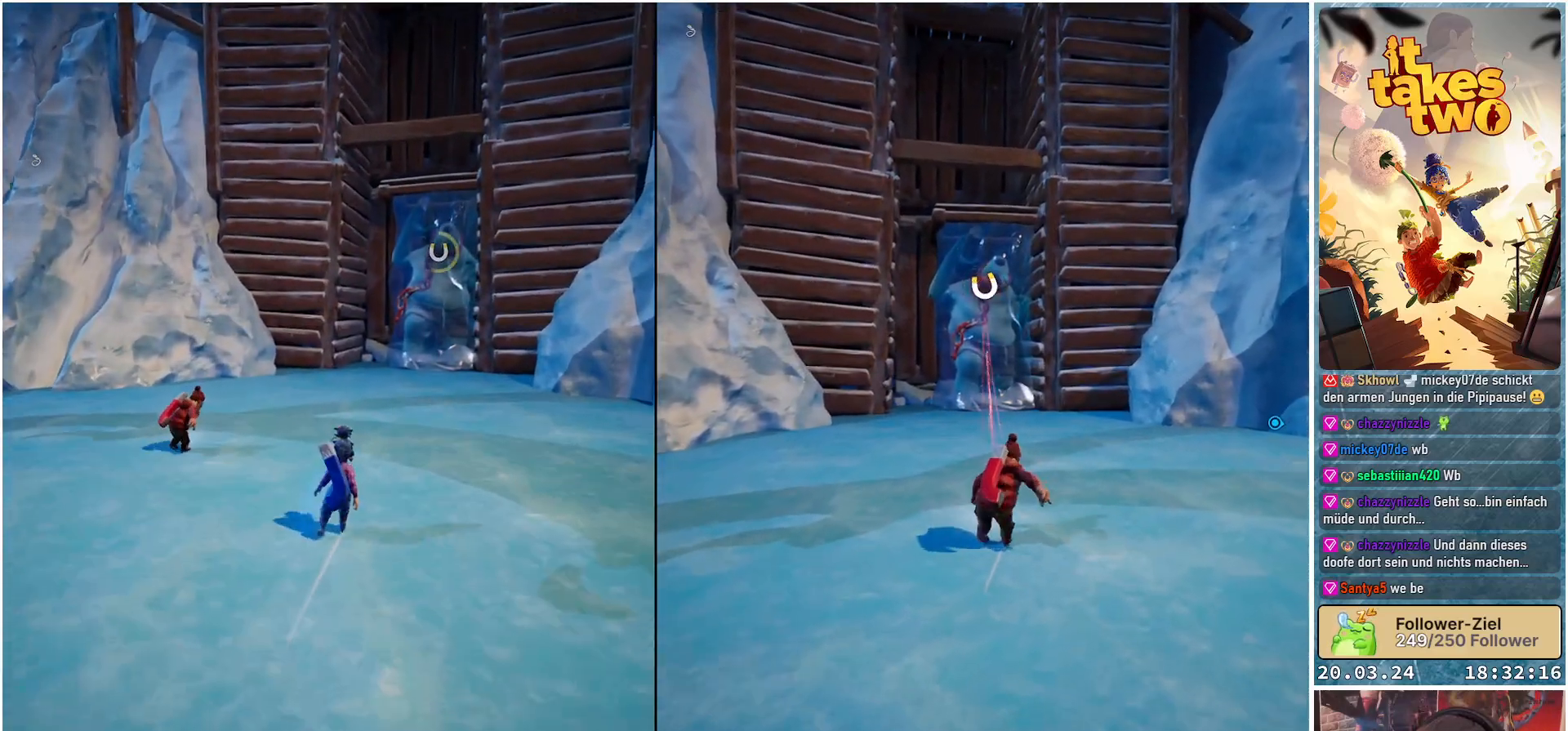
{"buttons": [], "left_stick": "center", "right_stick": "center", "events": []}
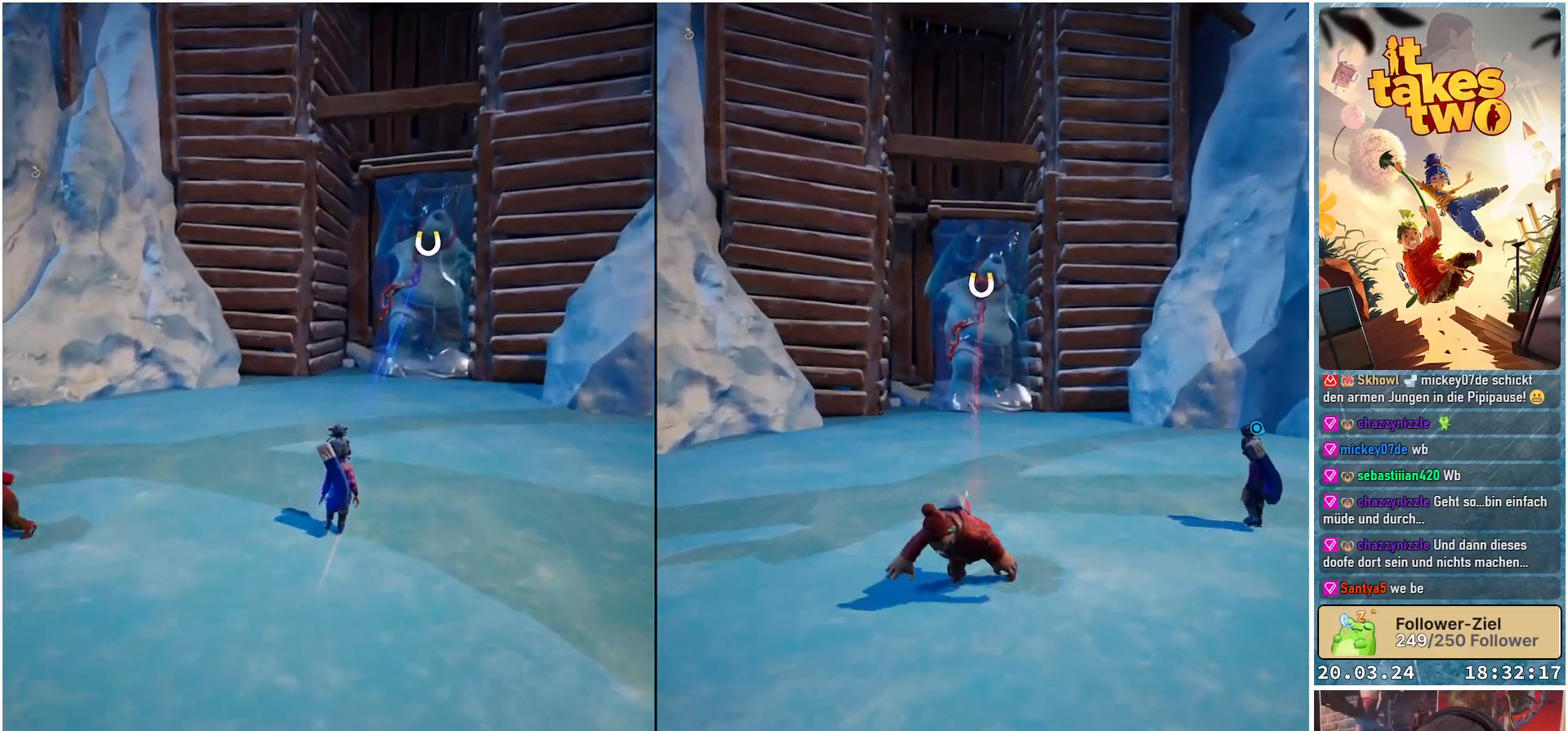
{"buttons": ["R2"], "left_stick": "center", "right_stick": "center", "events": [[317, "R2", "down"]]}
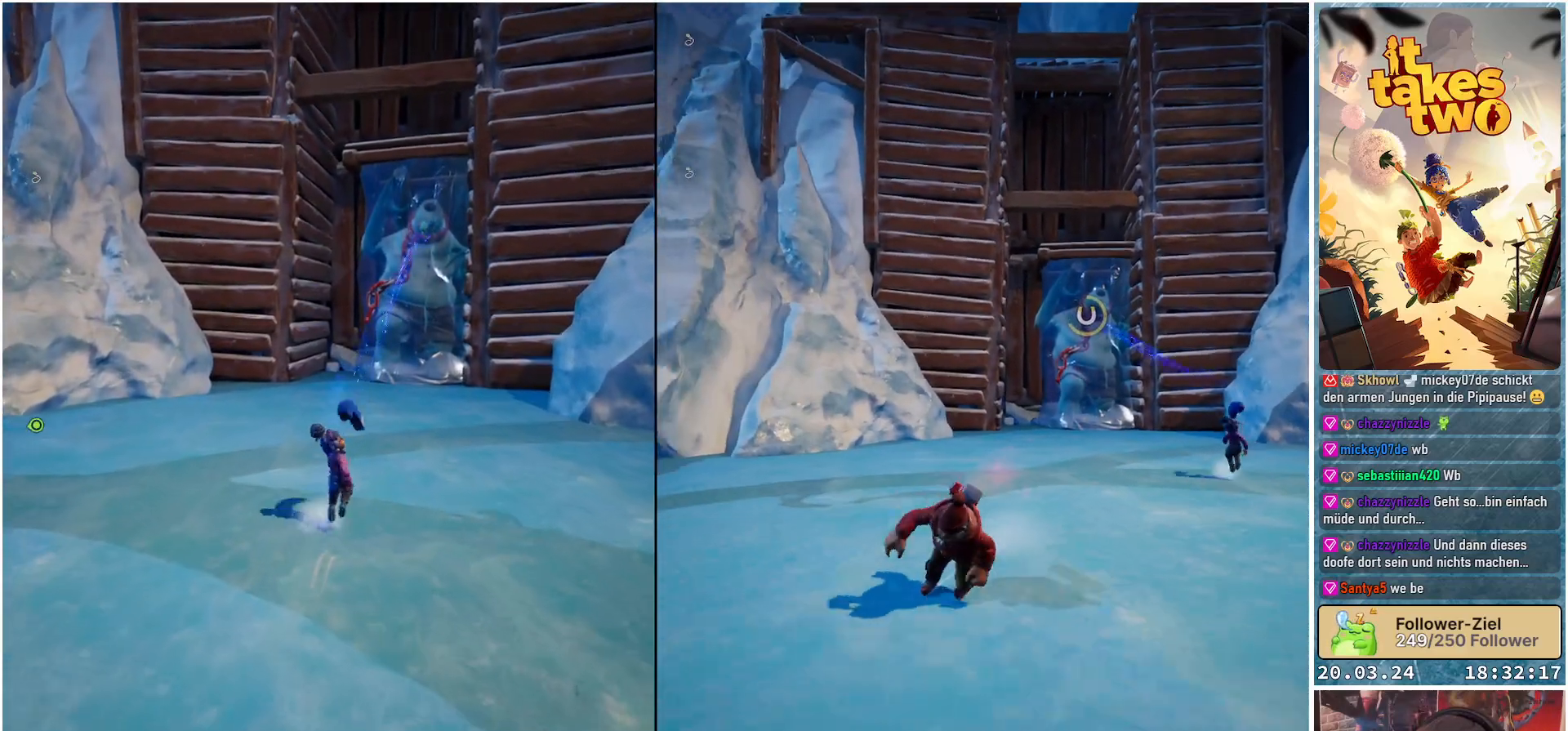
{"buttons": ["R2"], "left_stick": "down-left", "right_stick": "center", "events": [[133, "left_stick", "down-left"]]}
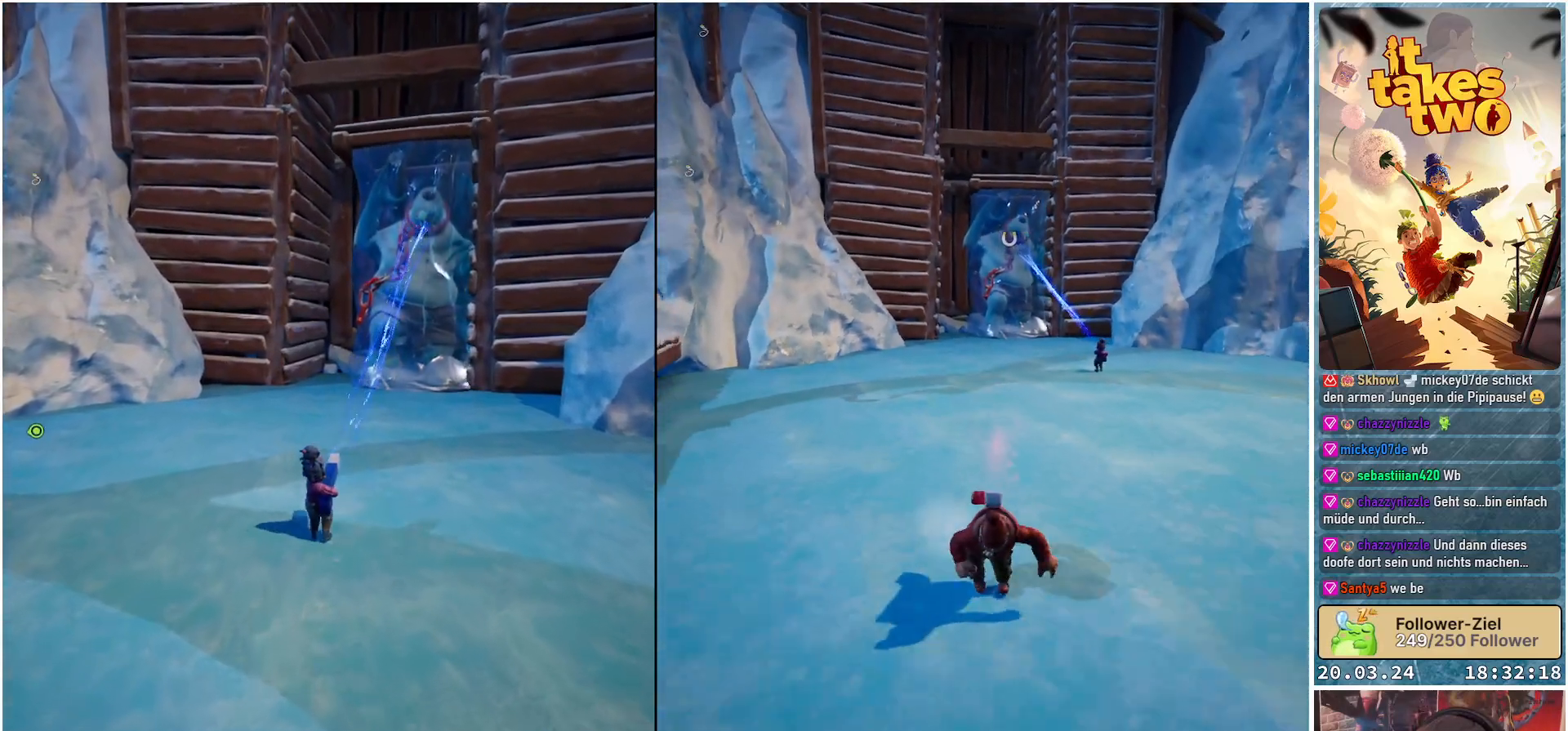
{"buttons": ["R2"], "left_stick": "down", "right_stick": "center", "events": [[167, "left_stick", "down"]]}
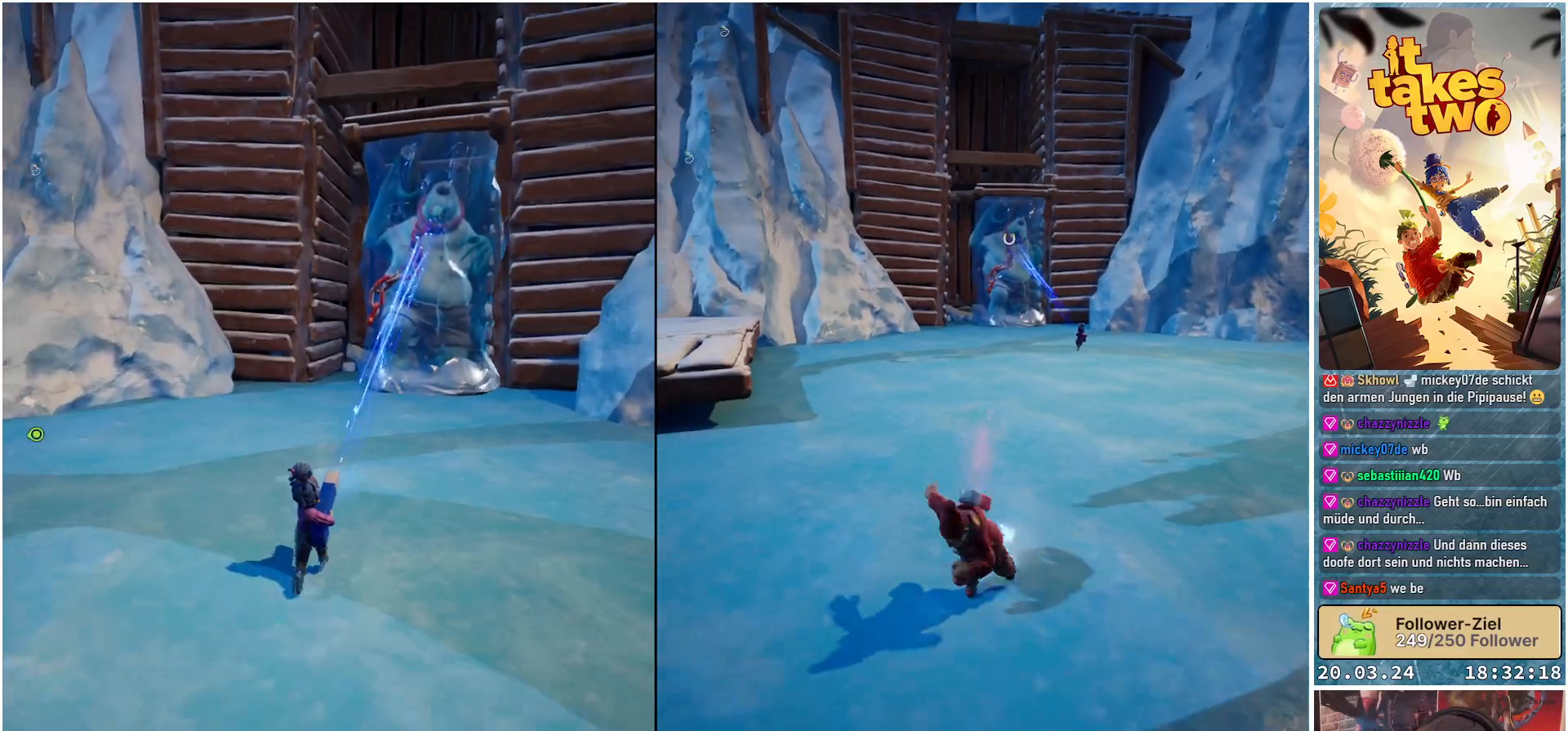
{"buttons": ["R2"], "left_stick": "down", "right_stick": "center", "events": []}
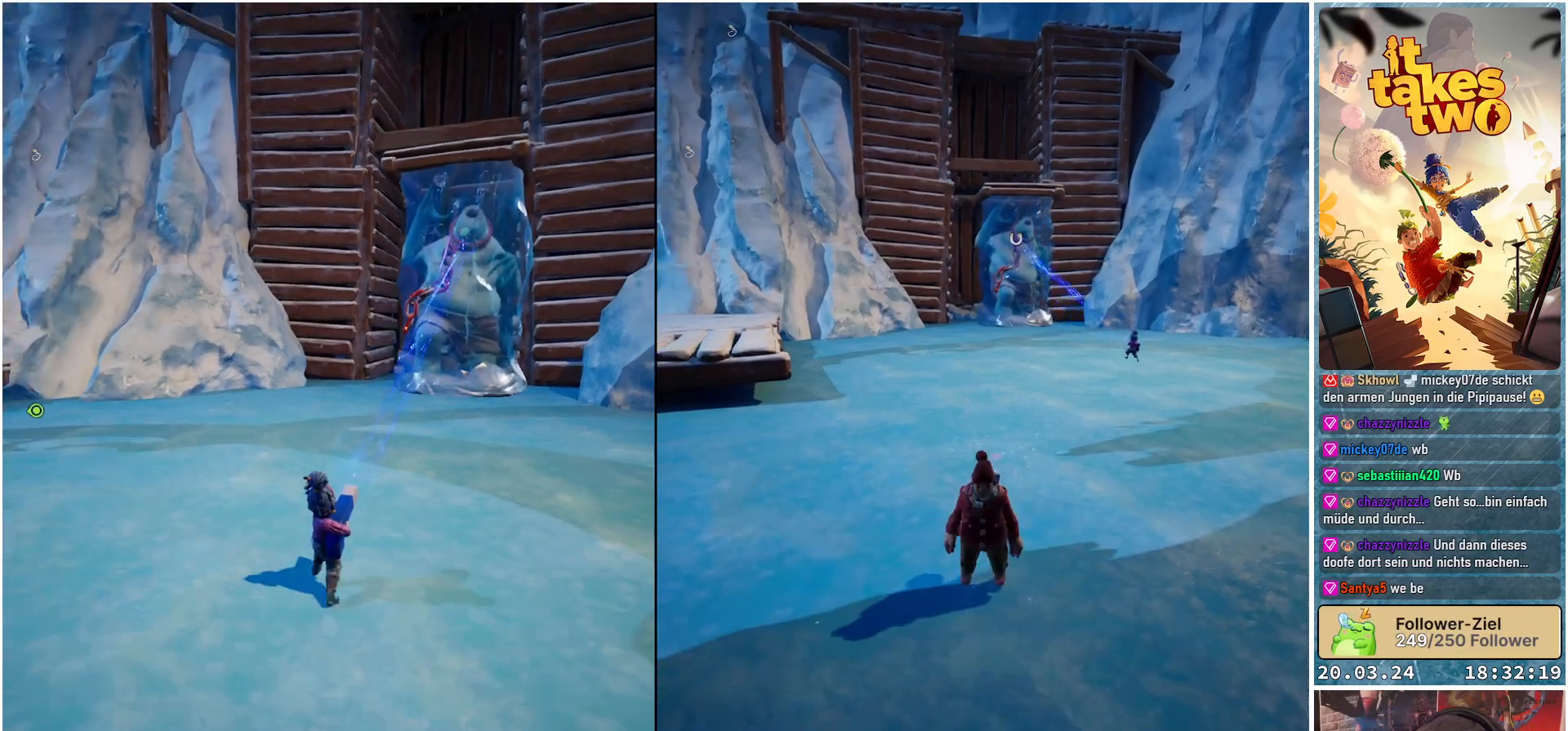
{"buttons": ["R2"], "left_stick": "down", "right_stick": "right", "events": [[400, "right_stick", "right"]]}
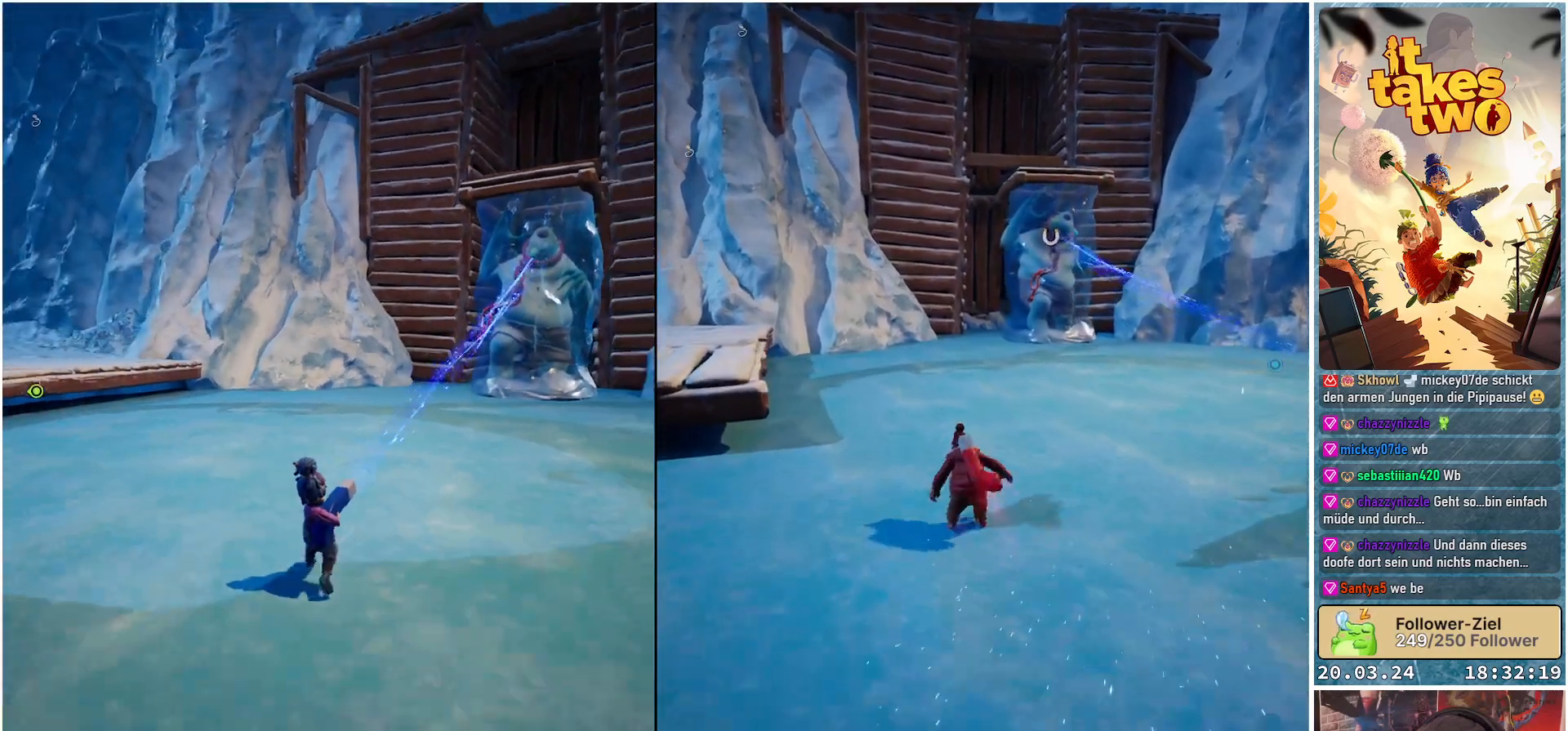
{"buttons": ["R2"], "left_stick": "down-left", "right_stick": "down-right", "events": [[117, "left_stick", "down-left"], [167, "right_stick", "down-right"]]}
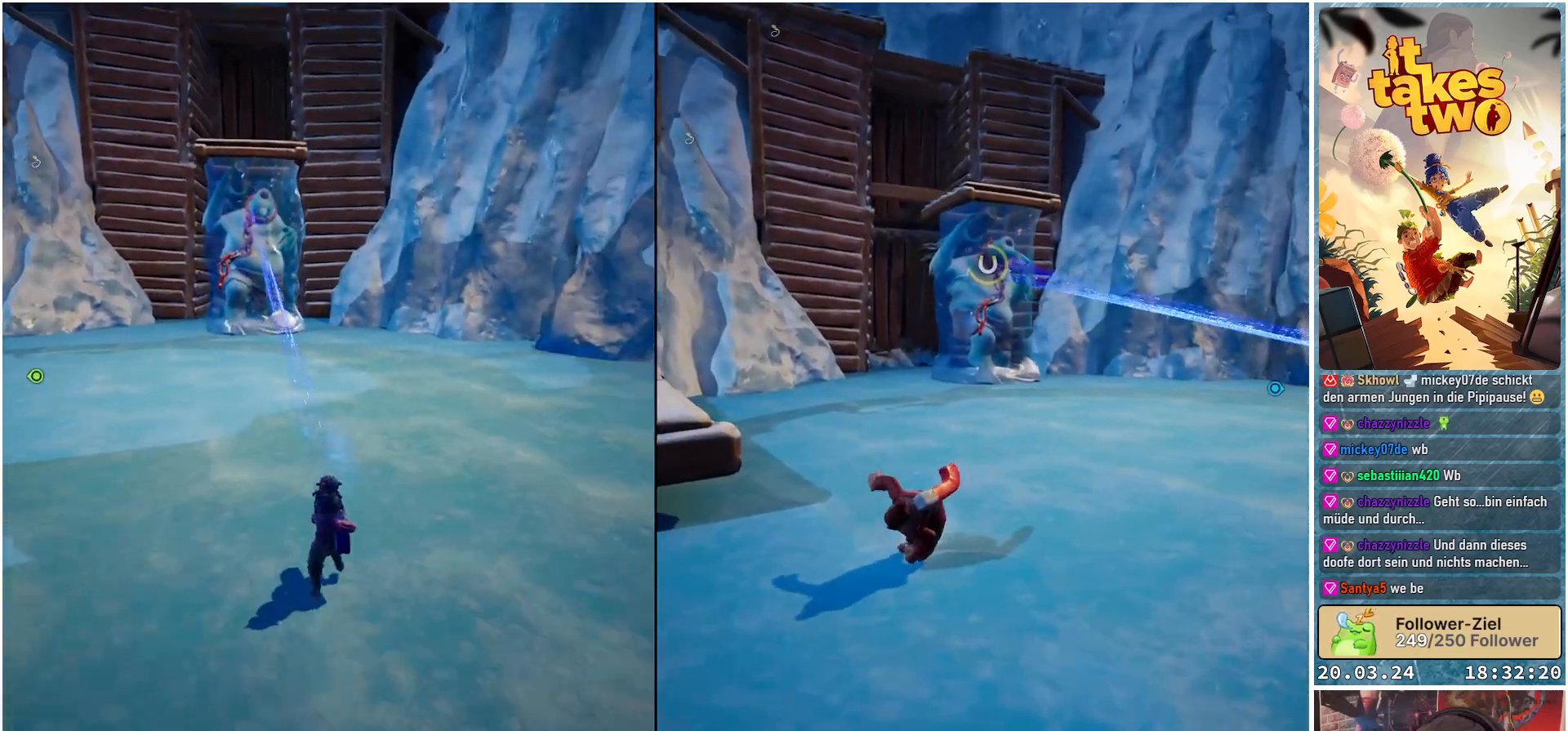
{"buttons": ["R2"], "left_stick": "down", "right_stick": "center", "events": [[133, "right_stick", "center"], [200, "left_stick", "down"]]}
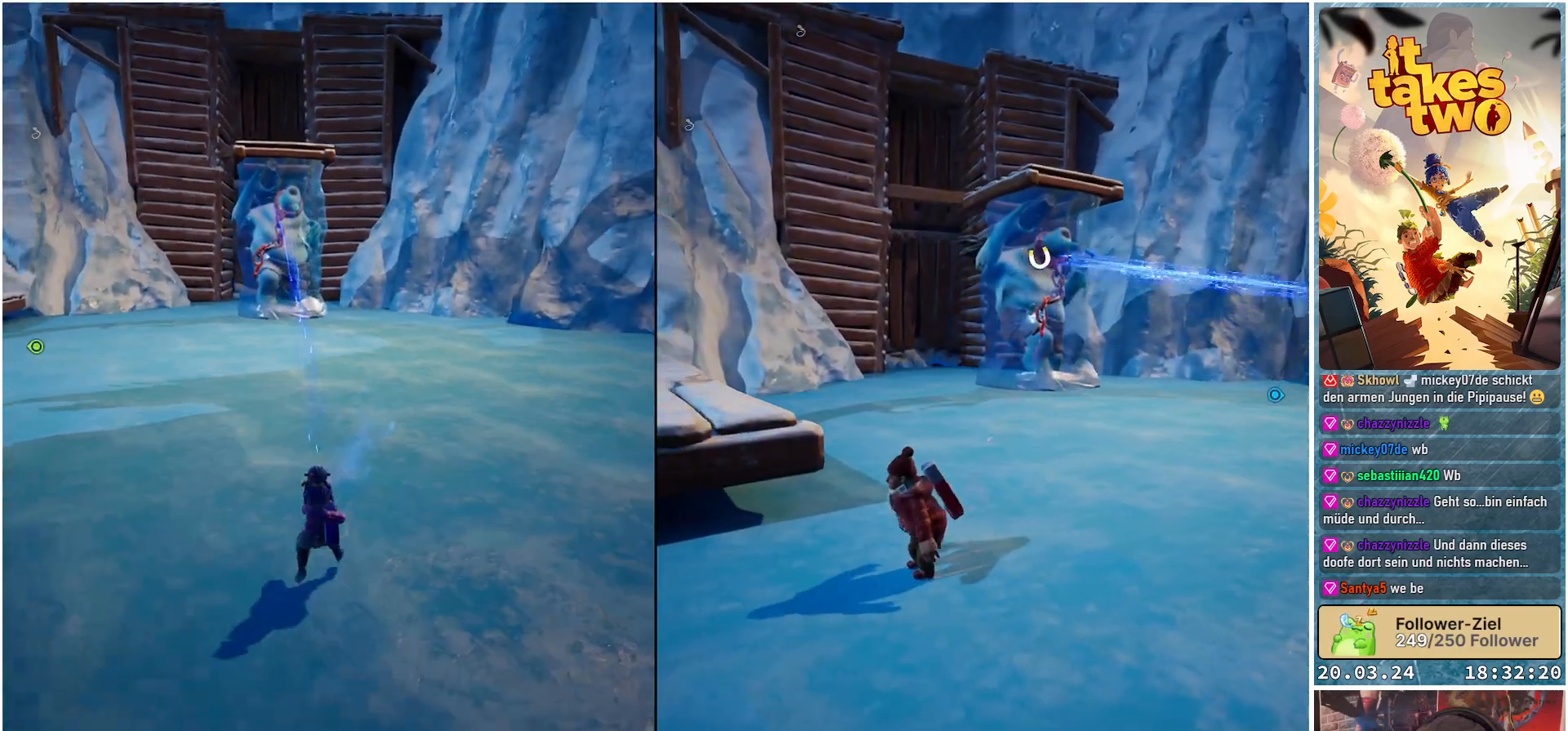
{"buttons": [], "left_stick": "down", "right_stick": "center", "events": [[267, "R2", "up"]]}
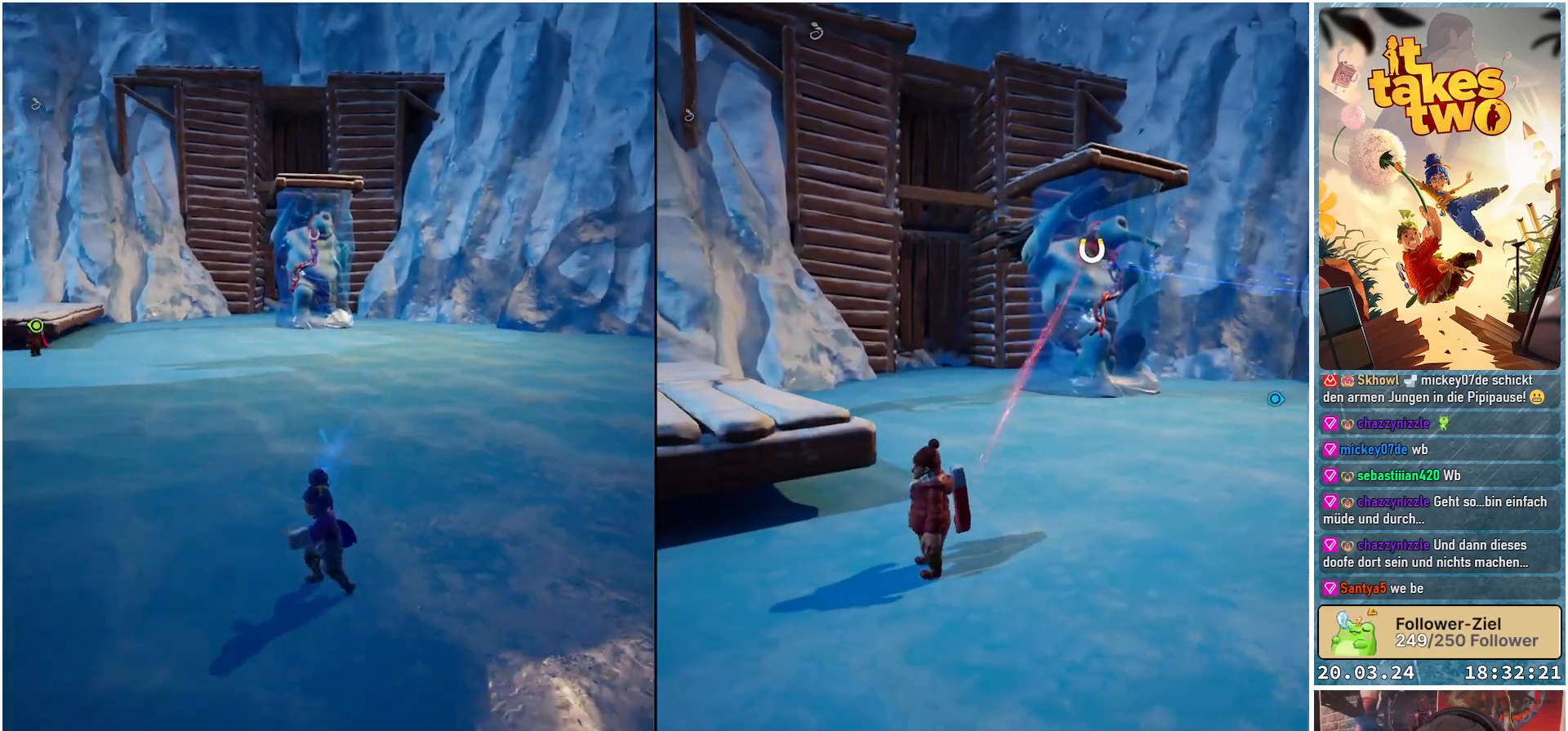
{"buttons": [], "left_stick": "up", "right_stick": "down-right", "events": [[100, "left_stick", "center"], [250, "left_stick", "up"], [367, "right_stick", "down-right"]]}
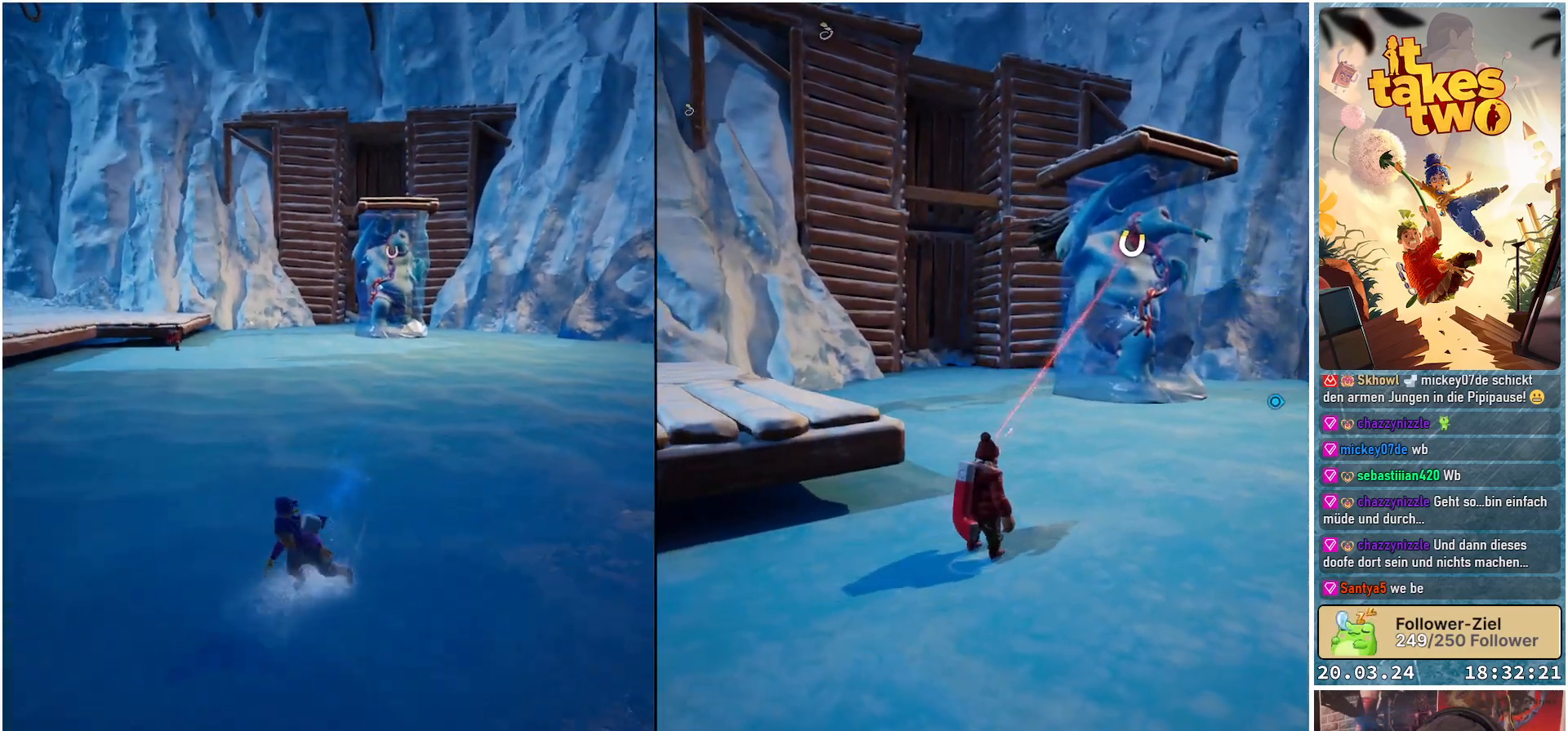
{"buttons": [], "left_stick": "up", "right_stick": "center", "events": [[117, "right_stick", "center"]]}
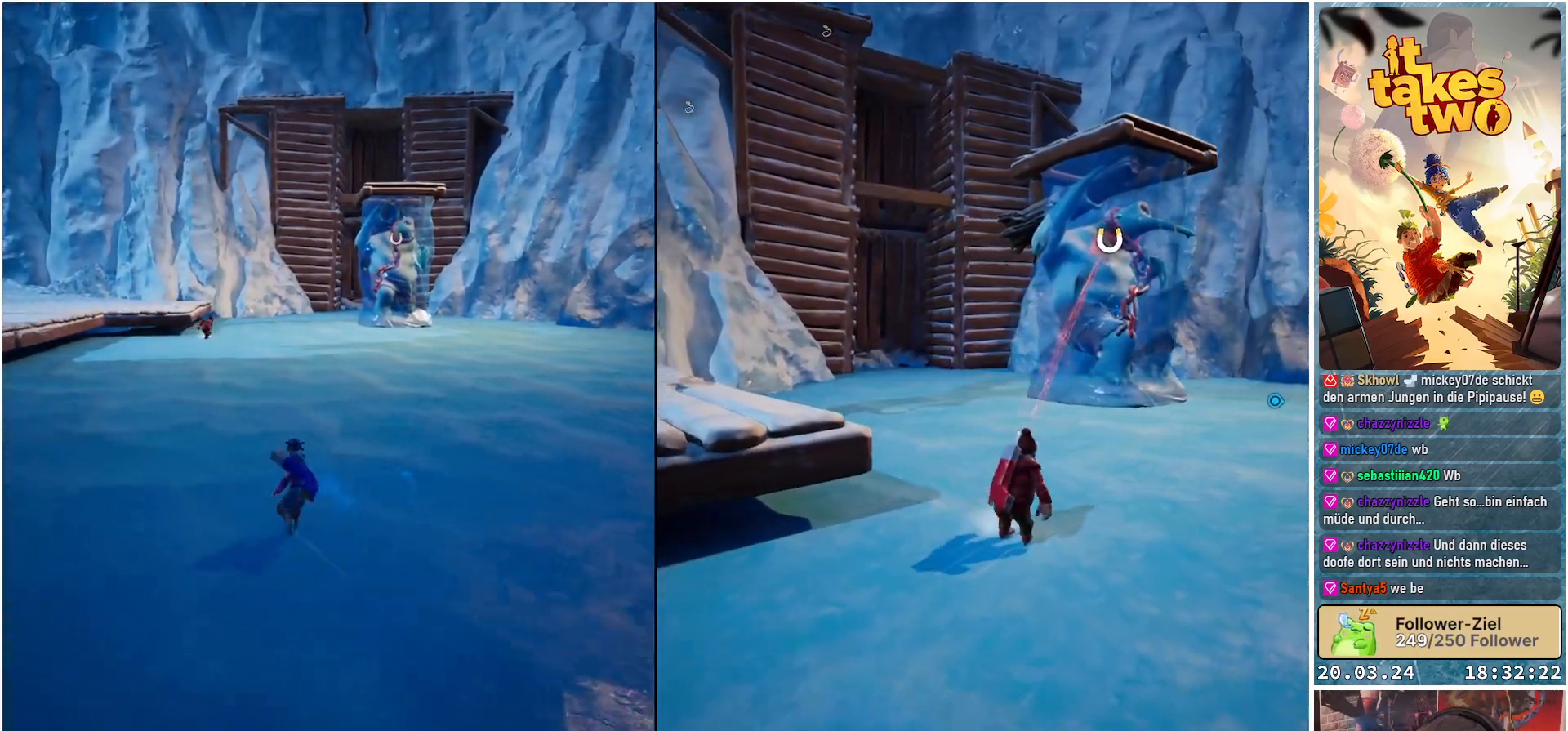
{"buttons": [], "left_stick": "up", "right_stick": "center", "events": []}
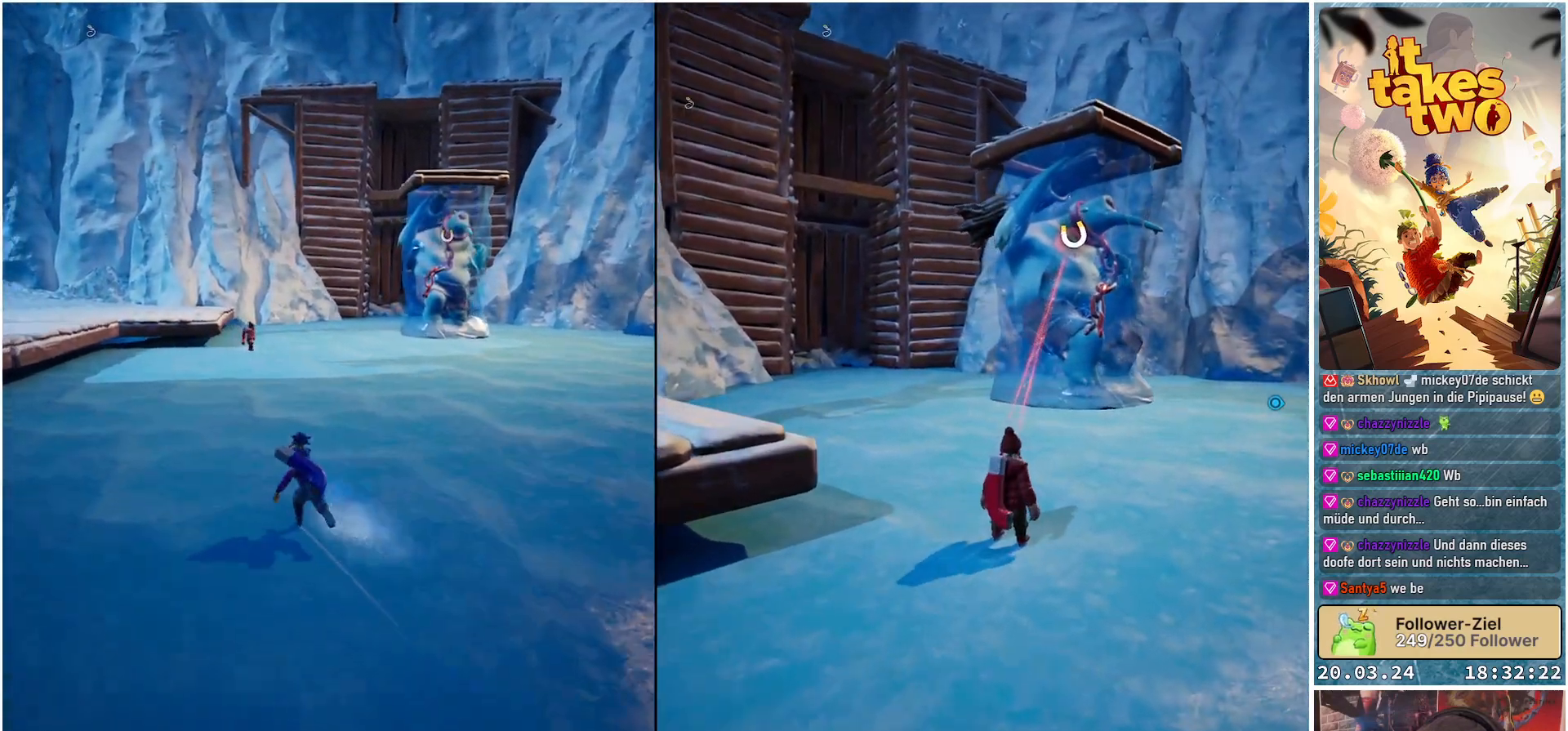
{"buttons": [], "left_stick": "up", "right_stick": "right", "events": [[333, "right_stick", "right"]]}
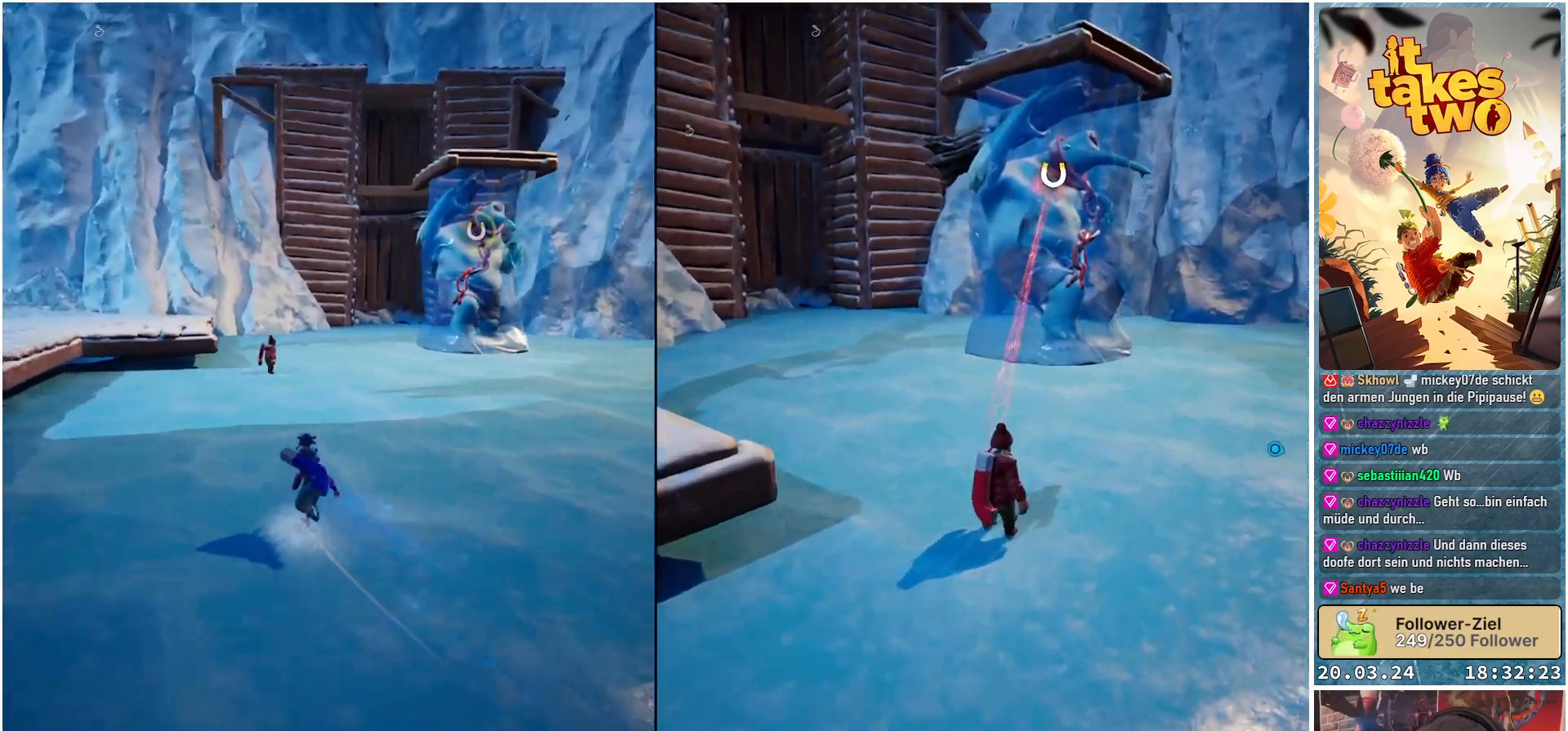
{"buttons": [], "left_stick": "up", "right_stick": "center", "events": [[217, "right_stick", "center"]]}
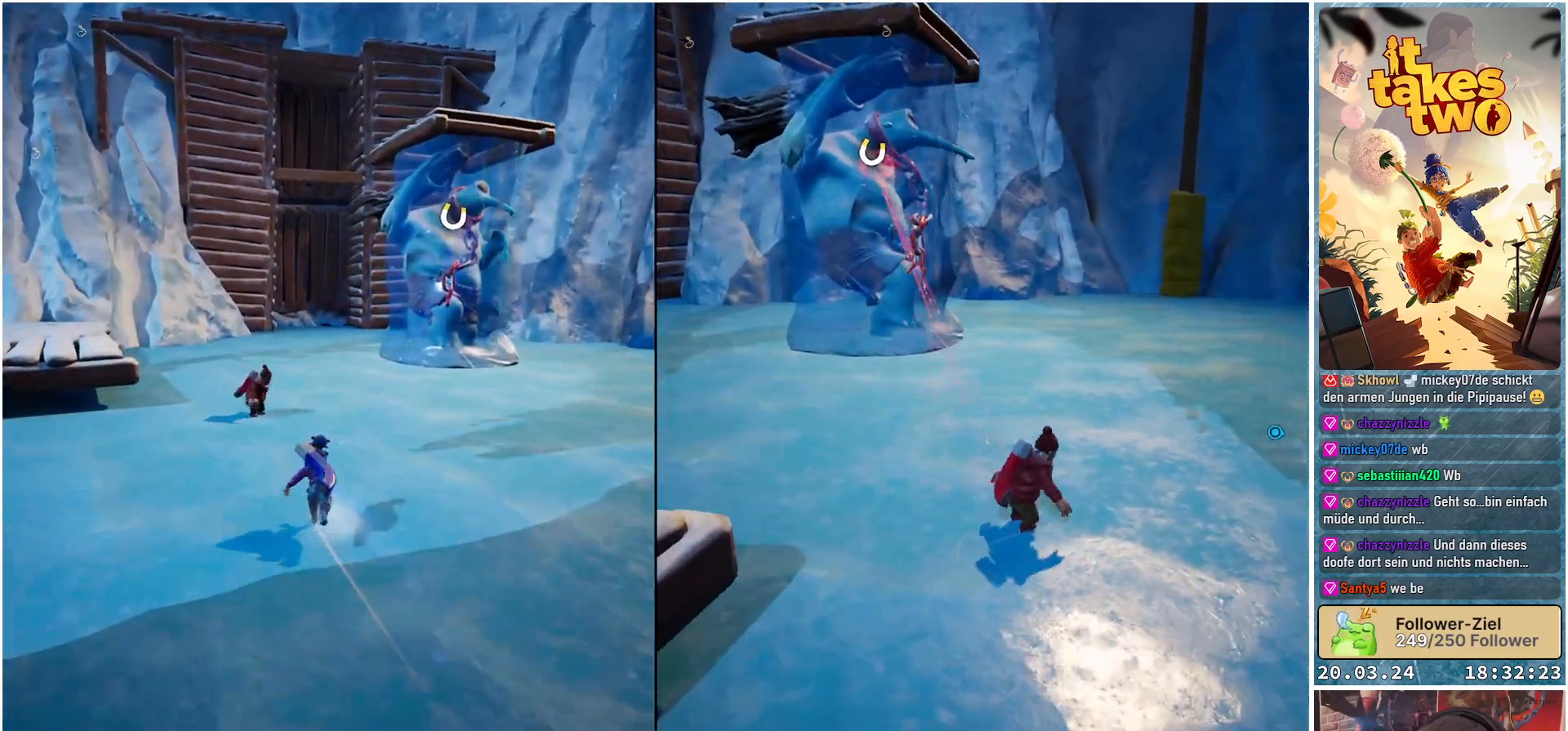
{"buttons": [], "left_stick": "center", "right_stick": "center", "events": [[483, "left_stick", "center"]]}
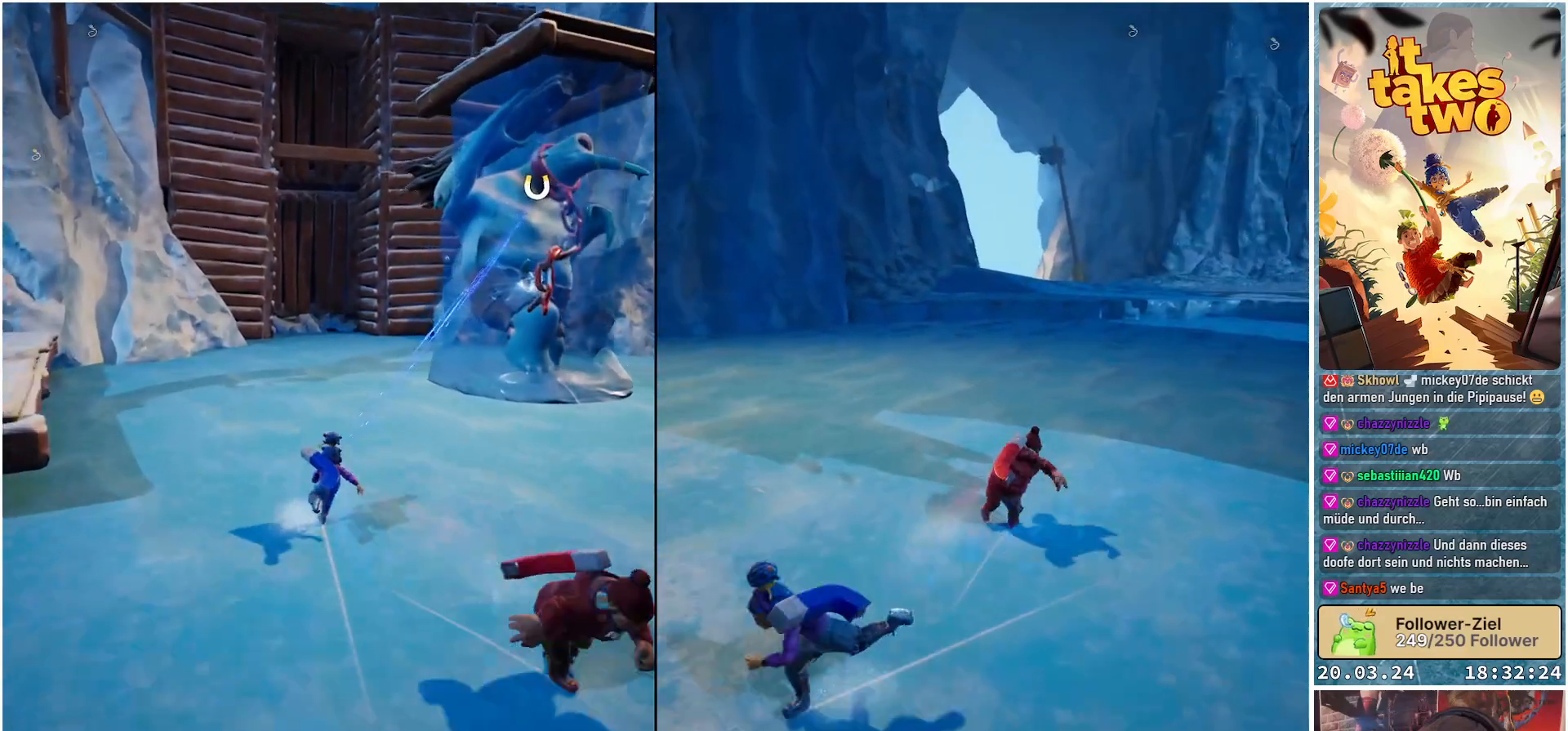
{"buttons": [], "left_stick": "center", "right_stick": "center", "events": []}
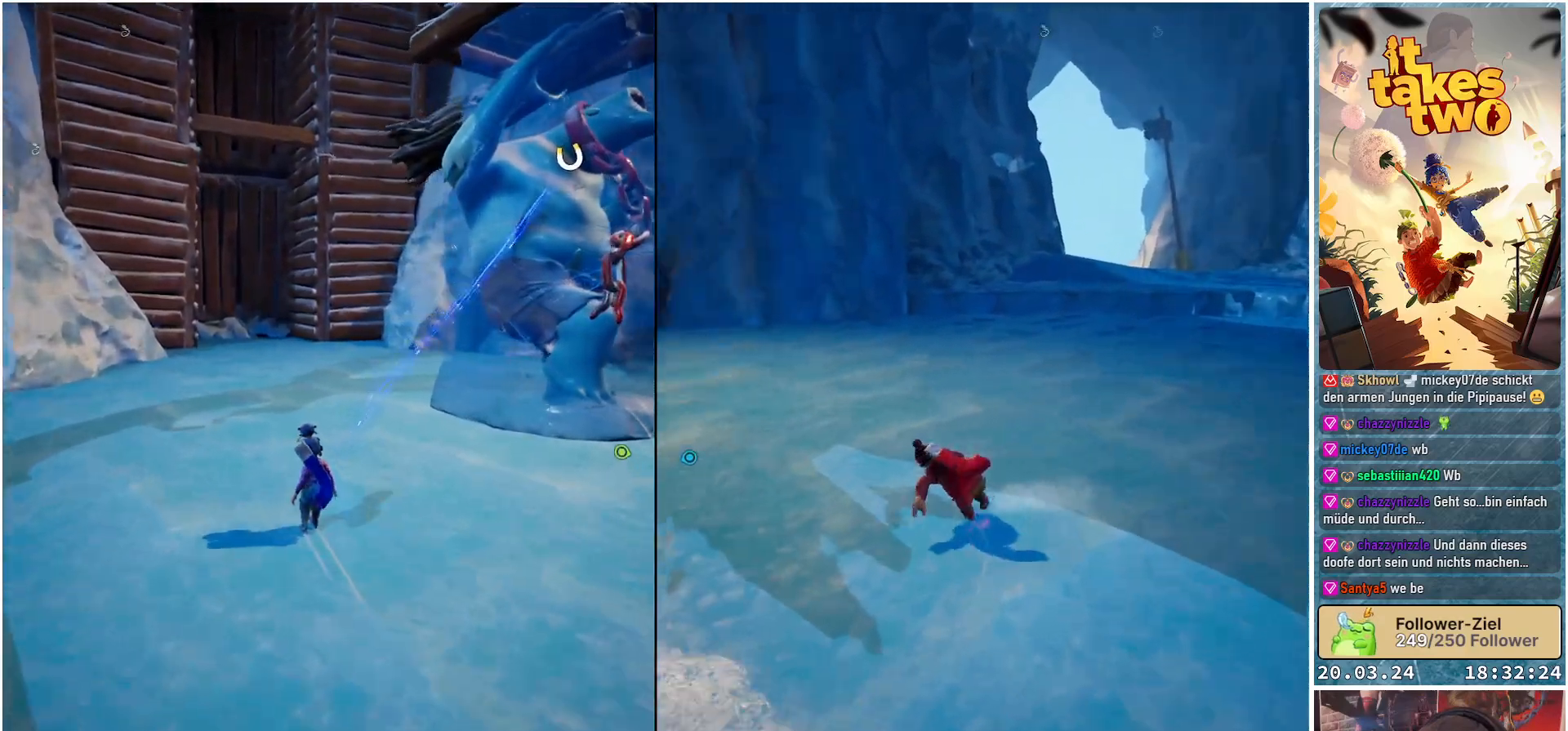
{"buttons": [], "left_stick": "center", "right_stick": "center", "events": []}
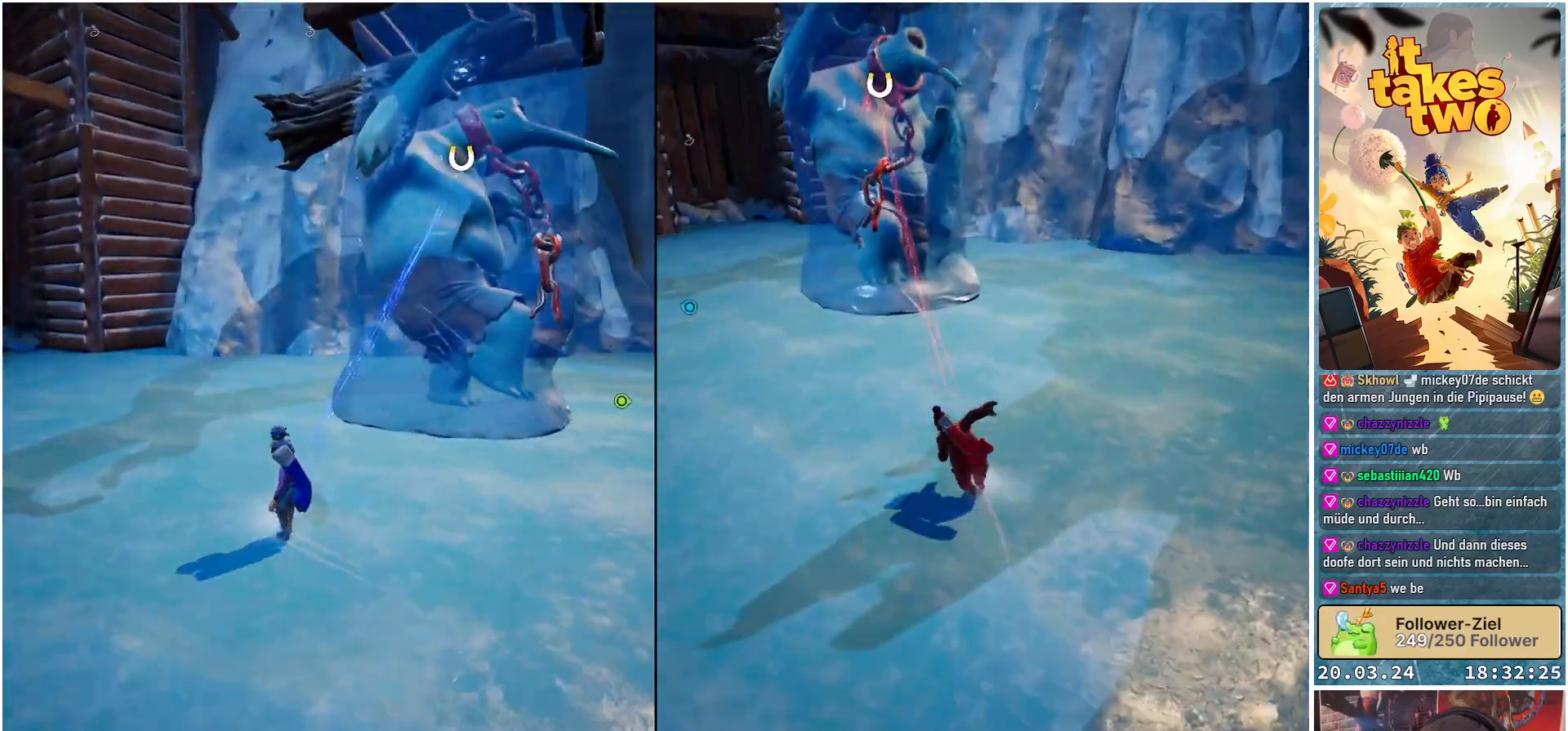
{"buttons": [], "left_stick": "center", "right_stick": "up-right", "events": [[333, "right_stick", "up-right"]]}